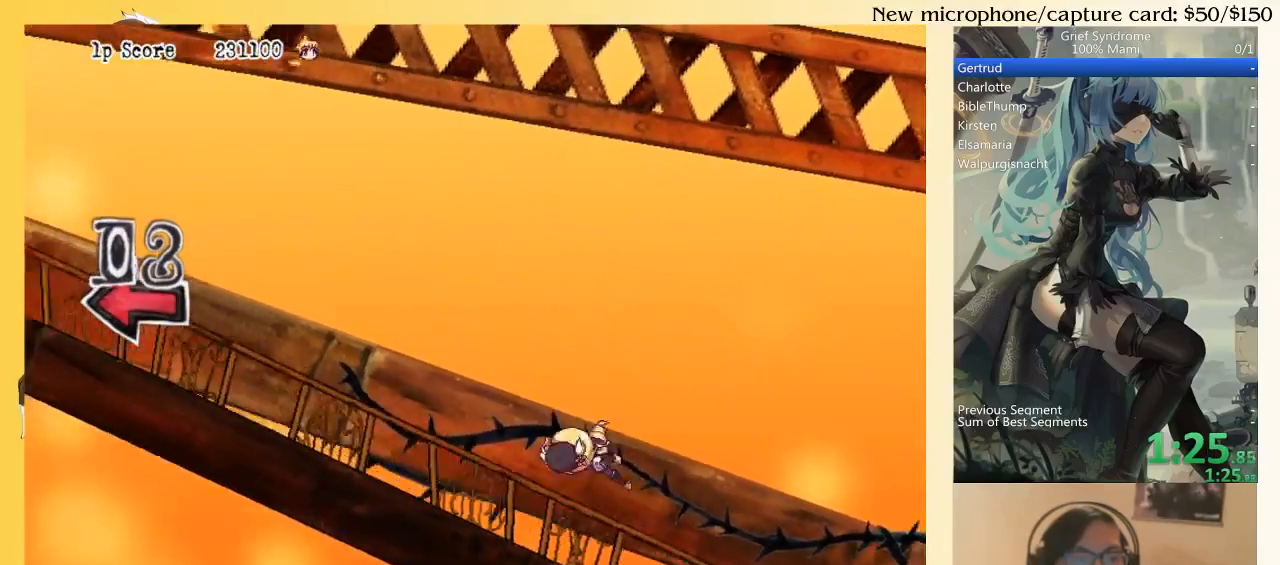
Gameplay with a controller (PlayStation layout); each line is a JSON object with the inputs held at the frame after it. "events" lists button and stick changes between this image and that frame as [ms after this image, input, new state], when the widget could be followed in between. Not read: L3 R3 left_stick.
{"buttons": ["DPAD_DOWN", "DPAD_LEFT"], "right_stick": "center", "events": [[67, "SQUARE", "down"], [133, "SQUARE", "up"], [267, "CIRCLE", "down"], [300, "CIRCLE", "up"], [400, "SQUARE", "down"], [433, "SQUARE", "up"]]}
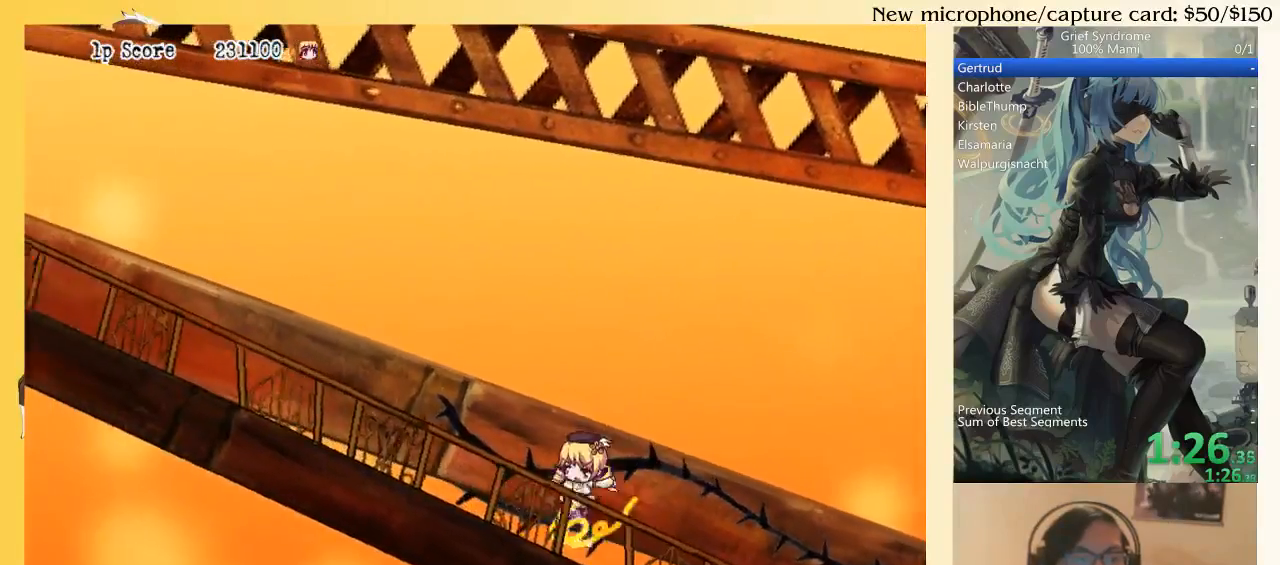
{"buttons": ["SQUARE", "DPAD_DOWN", "DPAD_LEFT"], "right_stick": "center", "events": [[167, "SQUARE", "down"], [233, "SQUARE", "up"], [467, "SQUARE", "down"]]}
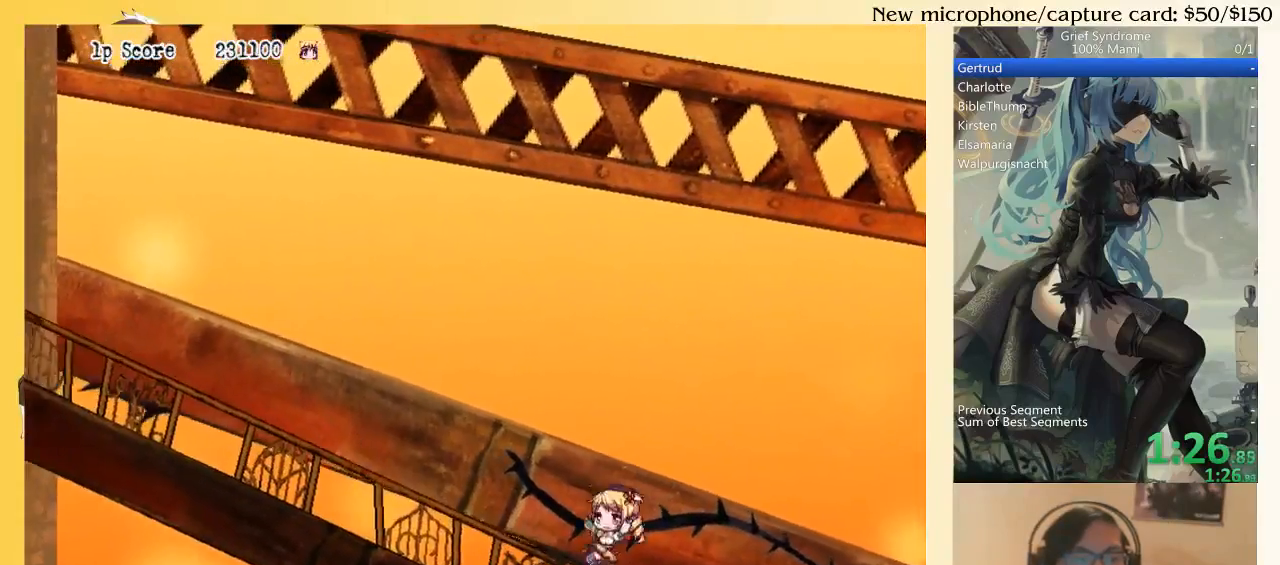
{"buttons": ["SQUARE", "DPAD_DOWN", "DPAD_LEFT"], "right_stick": "center", "events": [[33, "SQUARE", "up"], [167, "CIRCLE", "down"], [267, "CIRCLE", "up"], [333, "SQUARE", "down"], [433, "SQUARE", "up"], [500, "SQUARE", "down"]]}
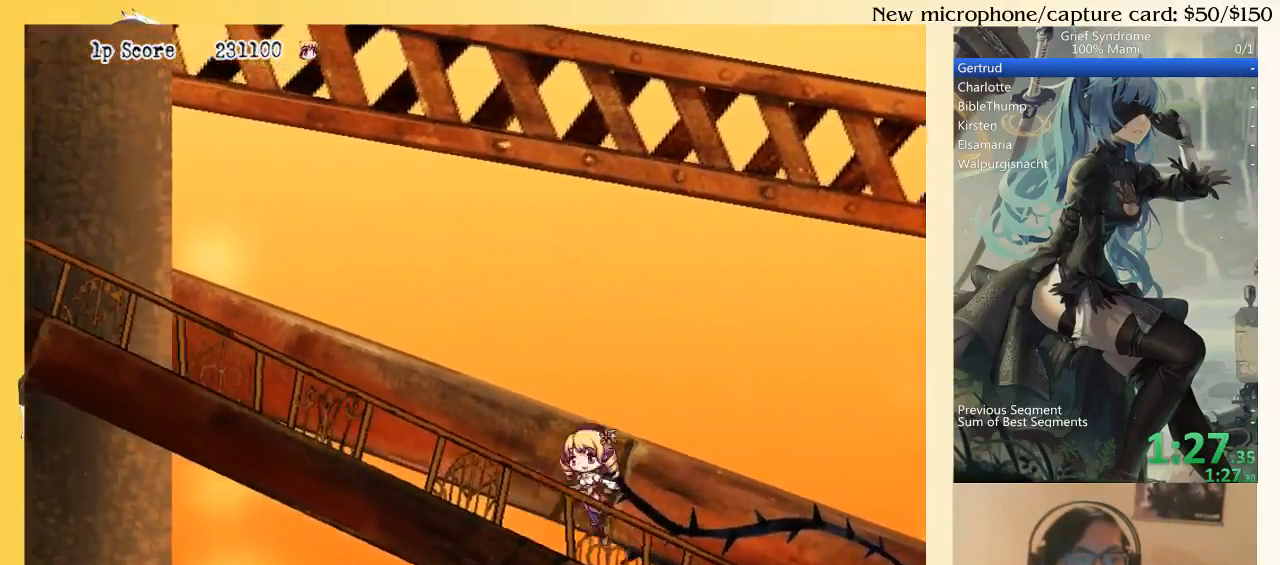
{"buttons": ["SQUARE", "DPAD_DOWN", "DPAD_LEFT"], "right_stick": "center", "events": [[67, "SQUARE", "up"], [133, "SQUARE", "down"], [200, "SQUARE", "up"], [333, "CIRCLE", "down"], [433, "CIRCLE", "up"], [500, "SQUARE", "down"]]}
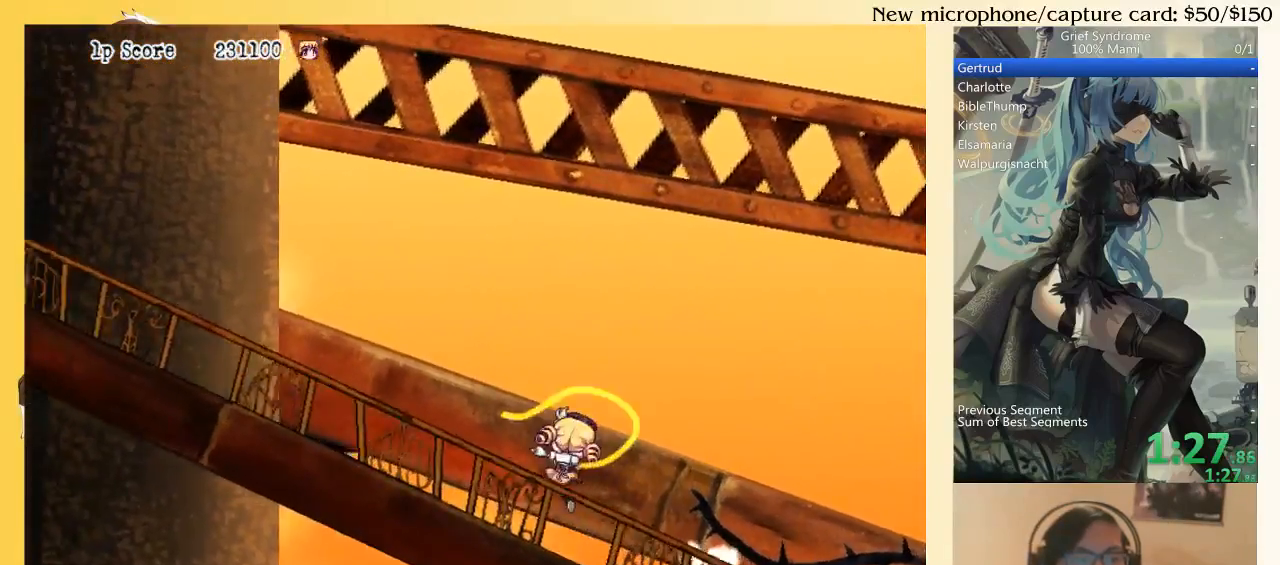
{"buttons": ["CIRCLE", "DPAD_DOWN", "DPAD_LEFT"], "right_stick": "center", "events": [[67, "SQUARE", "up"], [133, "SQUARE", "down"], [200, "SQUARE", "up"], [267, "SQUARE", "down"], [333, "SQUARE", "up"], [500, "CIRCLE", "down"]]}
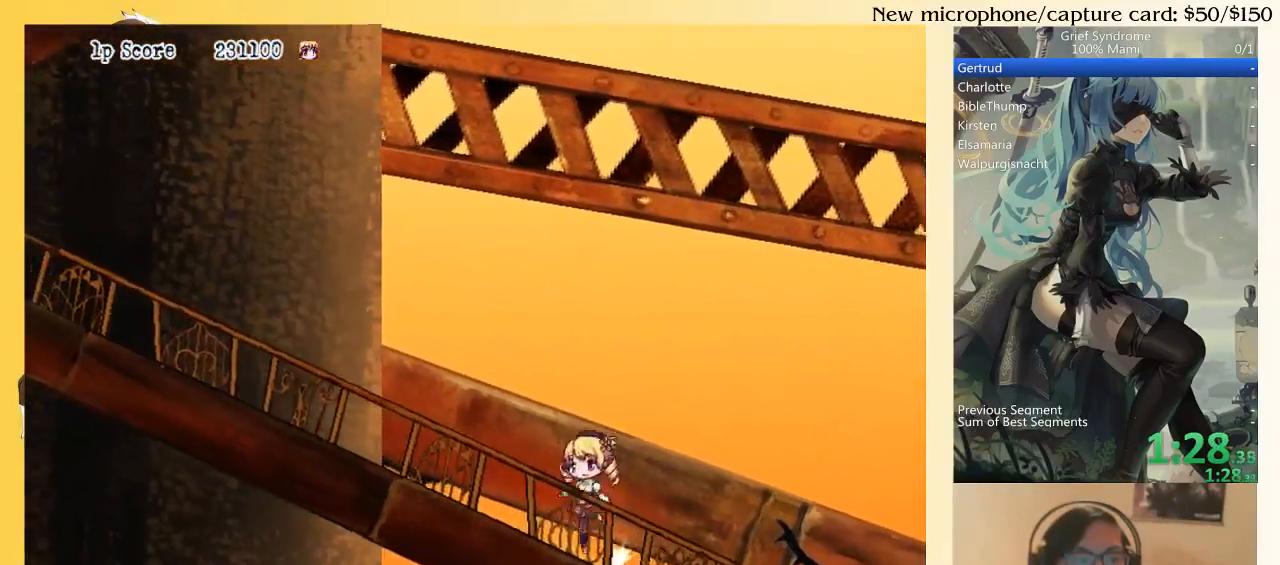
{"buttons": ["SQUARE", "DPAD_DOWN", "DPAD_LEFT"], "right_stick": "center", "events": [[100, "CIRCLE", "up"], [167, "SQUARE", "down"], [233, "SQUARE", "up"], [300, "SQUARE", "down"], [367, "SQUARE", "up"], [467, "SQUARE", "down"]]}
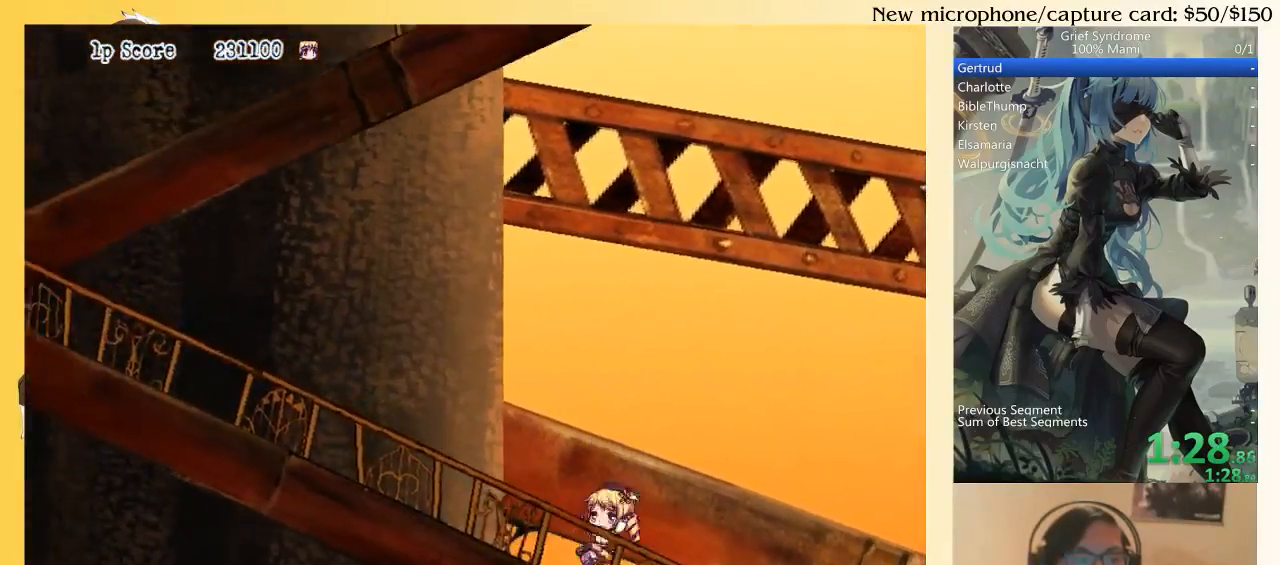
{"buttons": ["SQUARE", "DPAD_DOWN", "DPAD_LEFT"], "right_stick": "center", "events": [[33, "SQUARE", "up"], [200, "CIRCLE", "down"], [267, "CIRCLE", "up"], [333, "SQUARE", "down"], [400, "SQUARE", "up"], [467, "SQUARE", "down"]]}
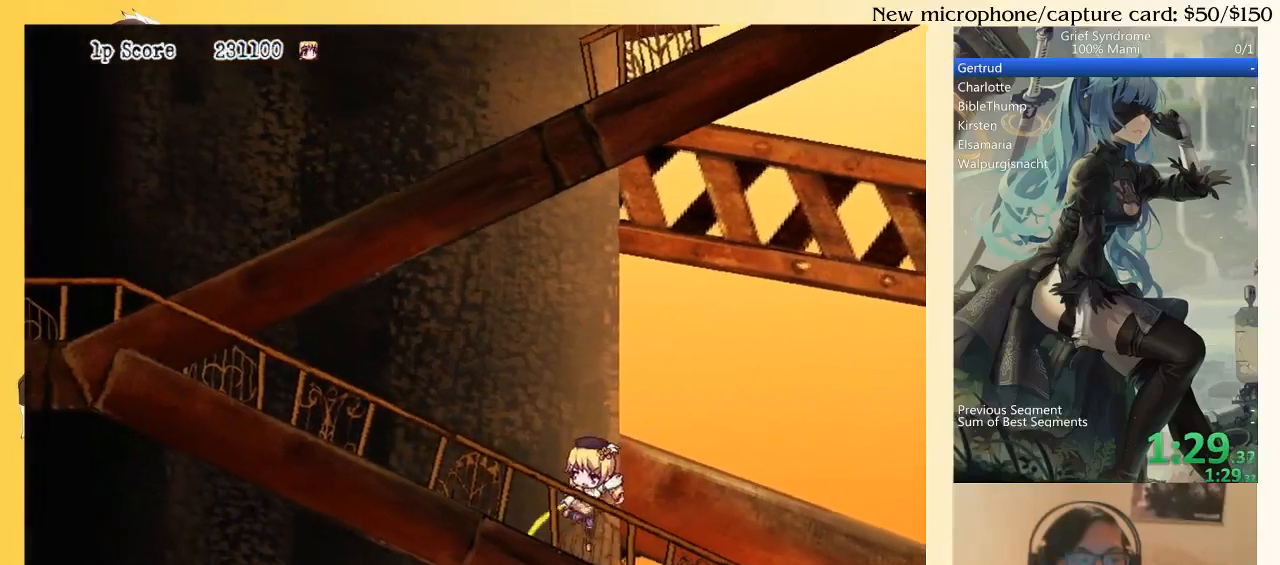
{"buttons": ["SQUARE", "DPAD_DOWN", "DPAD_LEFT"], "right_stick": "center", "events": [[33, "SQUARE", "up"], [100, "SQUARE", "down"], [167, "SQUARE", "up"], [333, "CIRCLE", "down"], [367, "CIRCLE", "up"], [467, "SQUARE", "down"]]}
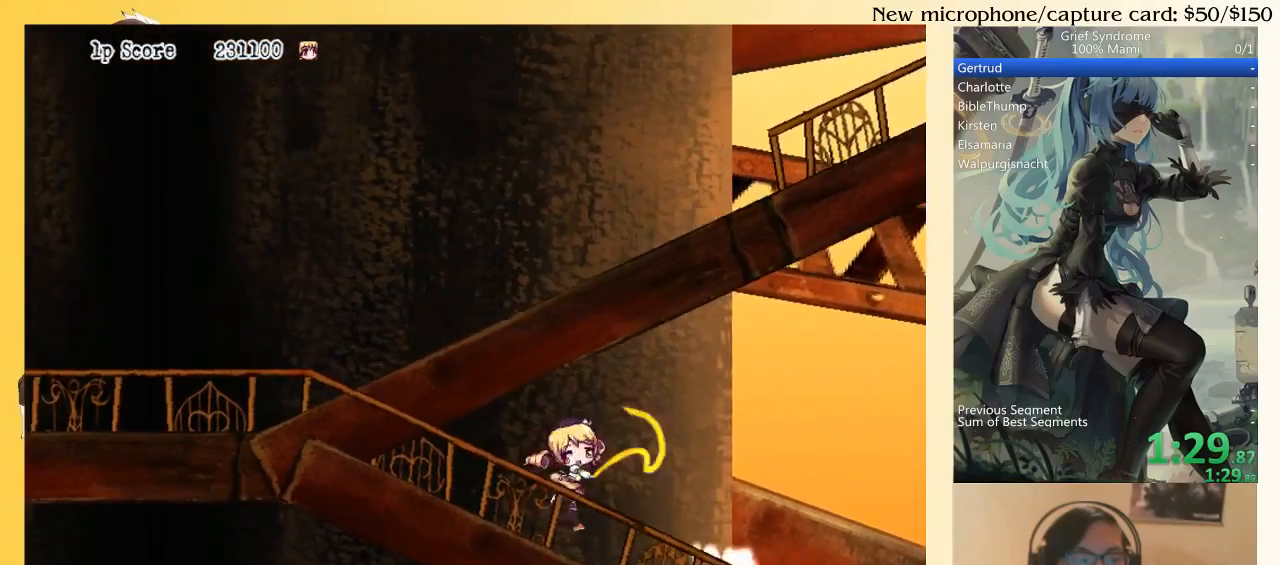
{"buttons": ["DPAD_DOWN", "DPAD_LEFT"], "right_stick": "center", "events": [[33, "SQUARE", "up"], [100, "SQUARE", "down"], [167, "SQUARE", "up"], [233, "SQUARE", "down"], [300, "SQUARE", "up"], [400, "CIRCLE", "down"], [467, "CIRCLE", "up"]]}
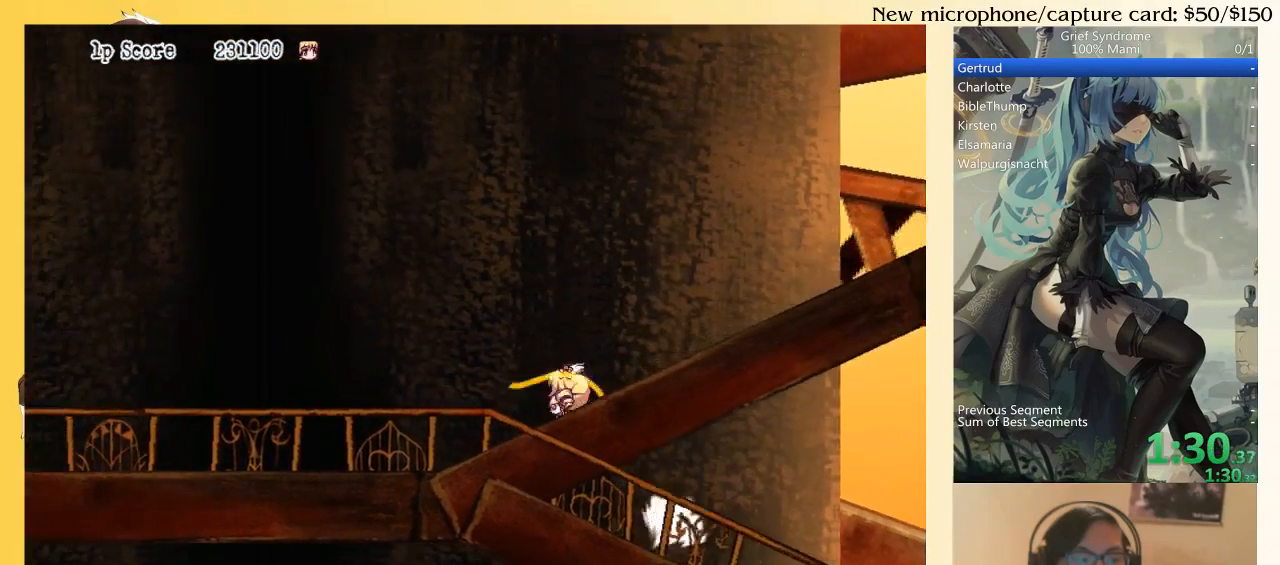
{"buttons": ["DPAD_DOWN", "DPAD_LEFT"], "right_stick": "center", "events": [[33, "SQUARE", "down"], [100, "SQUARE", "up"], [200, "SQUARE", "down"], [233, "SQUARE", "up"], [333, "SQUARE", "down"], [400, "SQUARE", "up"]]}
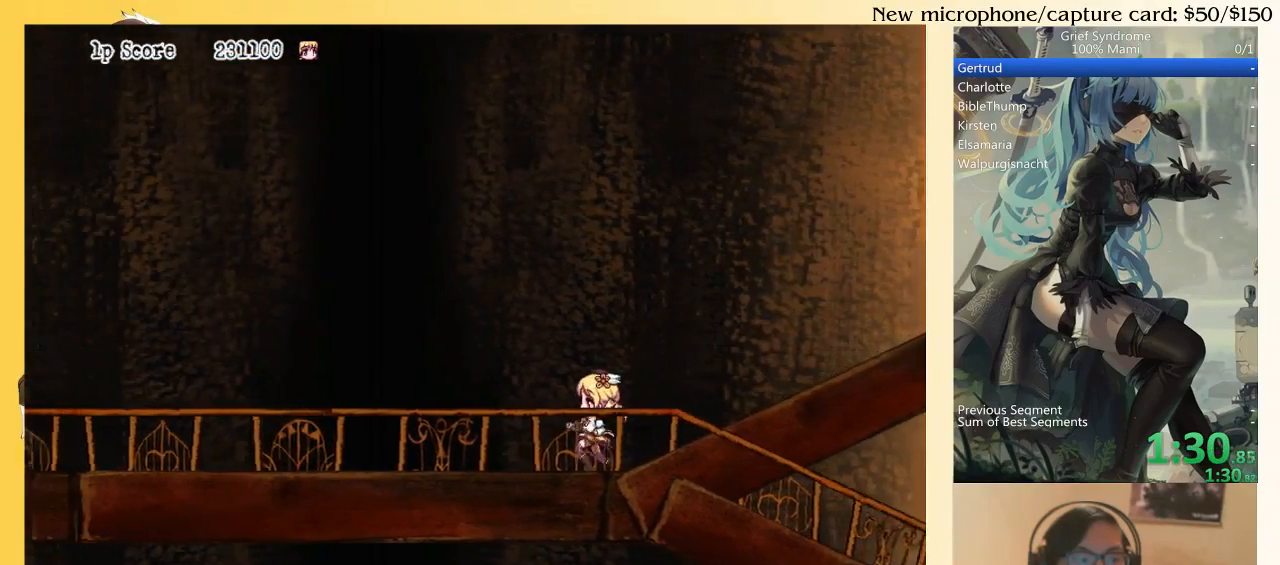
{"buttons": ["SQUARE", "DPAD_DOWN", "DPAD_LEFT"], "right_stick": "center", "events": [[33, "CIRCLE", "down"], [100, "CIRCLE", "up"], [167, "SQUARE", "down"], [233, "SQUARE", "up"], [300, "SQUARE", "down"], [367, "SQUARE", "up"], [467, "SQUARE", "down"]]}
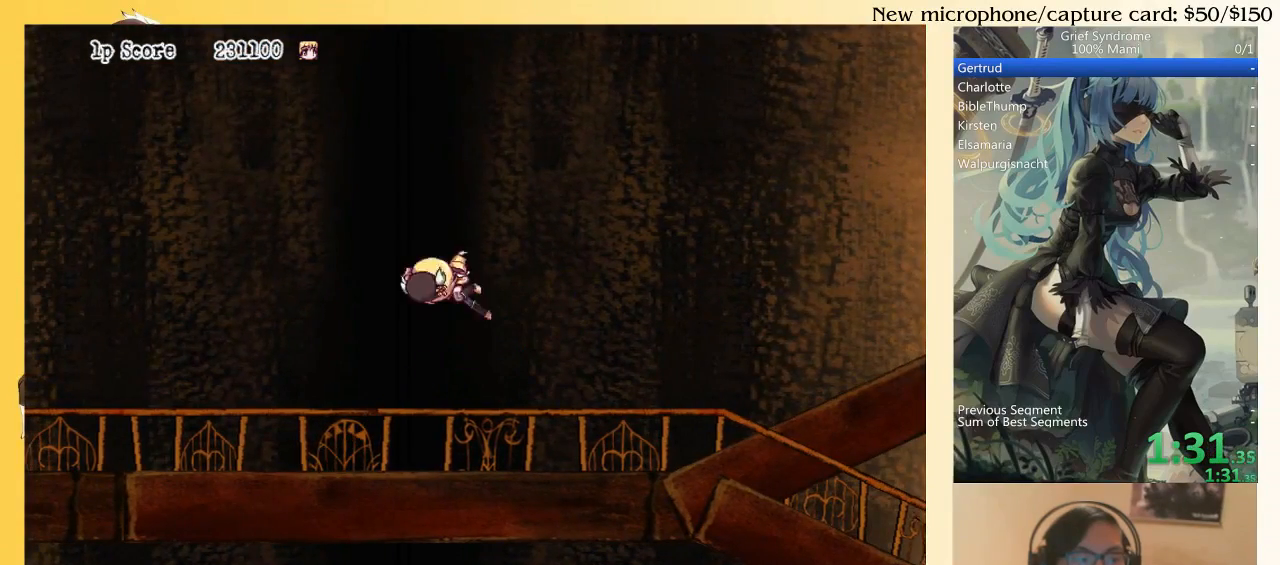
{"buttons": ["SQUARE", "DPAD_DOWN", "DPAD_LEFT"], "right_stick": "center", "events": [[33, "SQUARE", "up"], [467, "SQUARE", "down"]]}
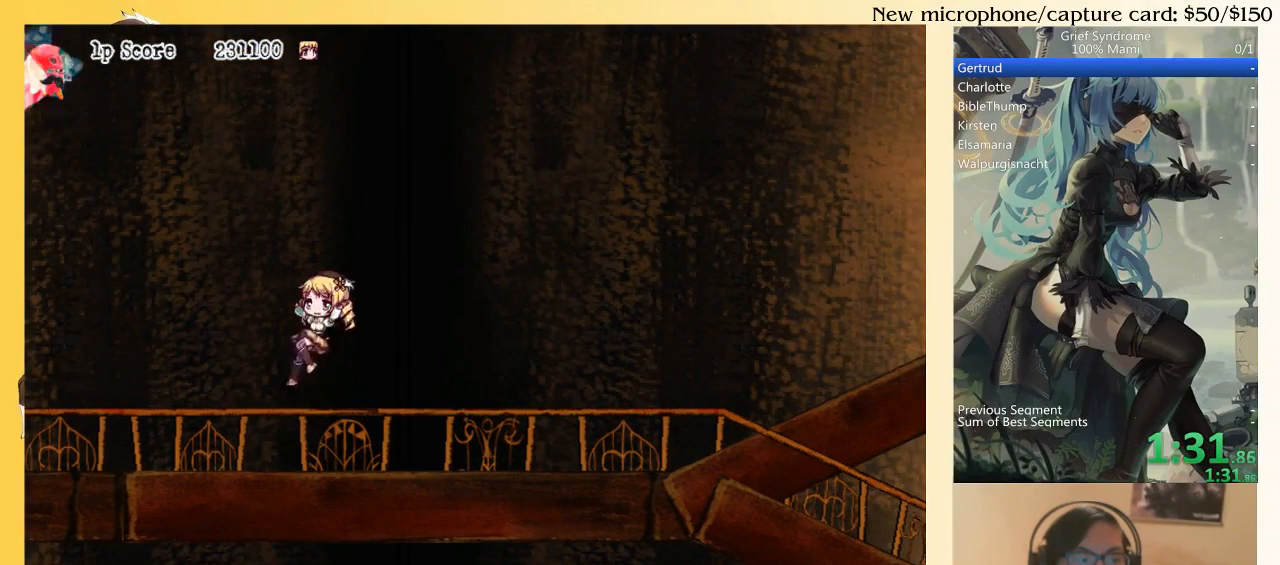
{"buttons": ["DPAD_LEFT"], "right_stick": "center", "events": [[33, "SQUARE", "up"], [500, "DPAD_DOWN", "up"]]}
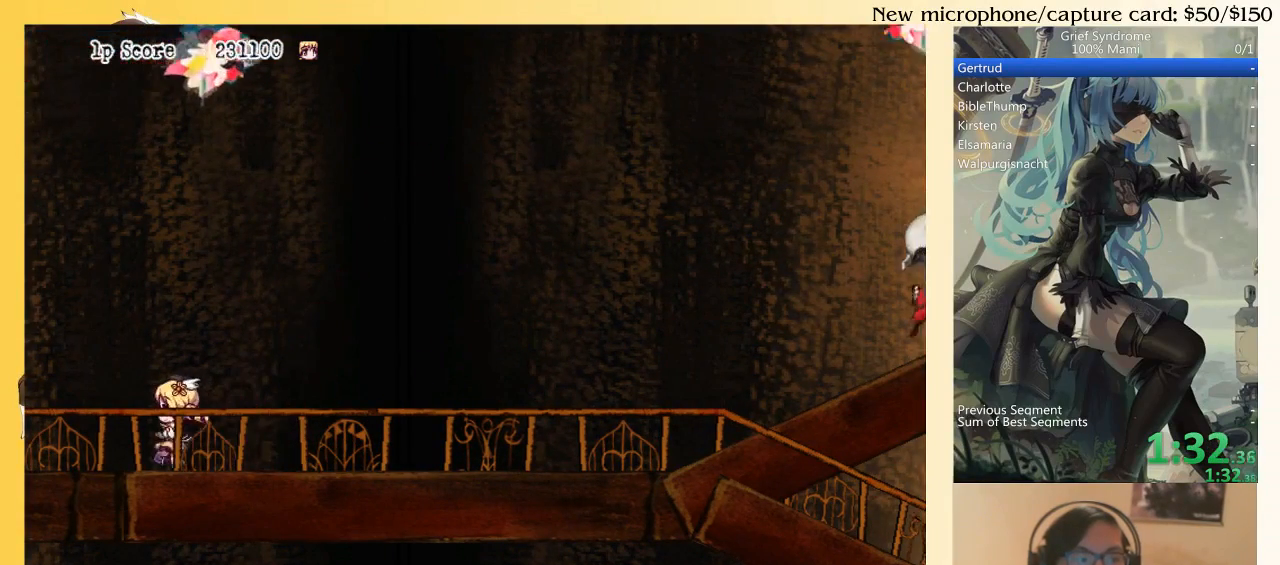
{"buttons": [], "right_stick": "center", "events": [[300, "DPAD_LEFT", "up"]]}
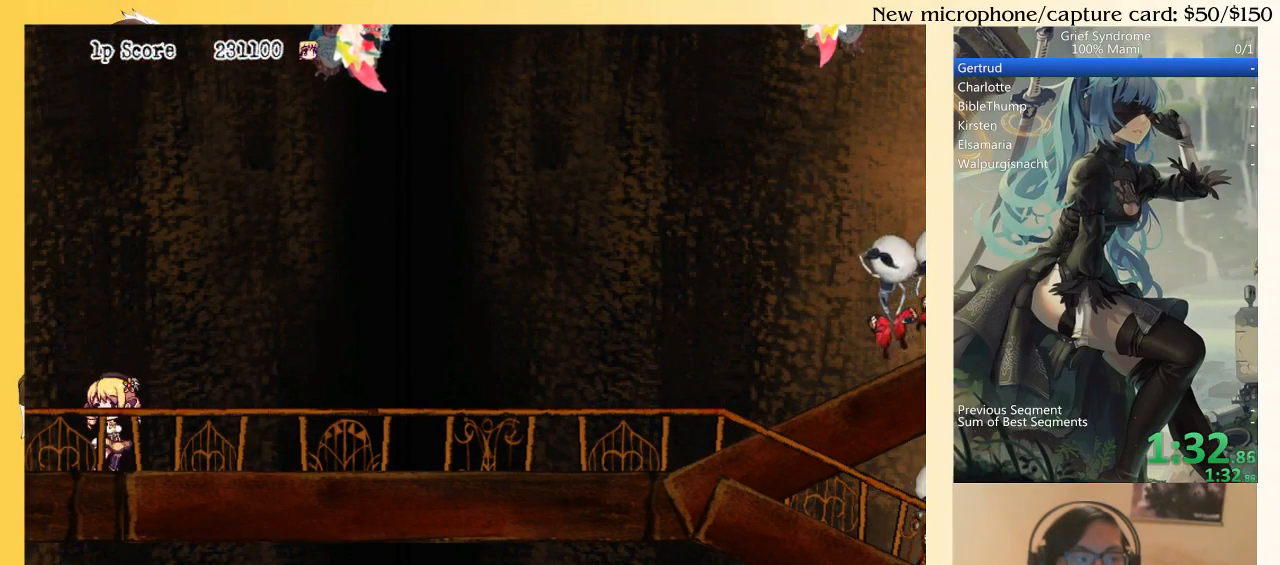
{"buttons": [], "right_stick": "center", "events": [[267, "DPAD_RIGHT", "down"], [433, "DPAD_RIGHT", "up"]]}
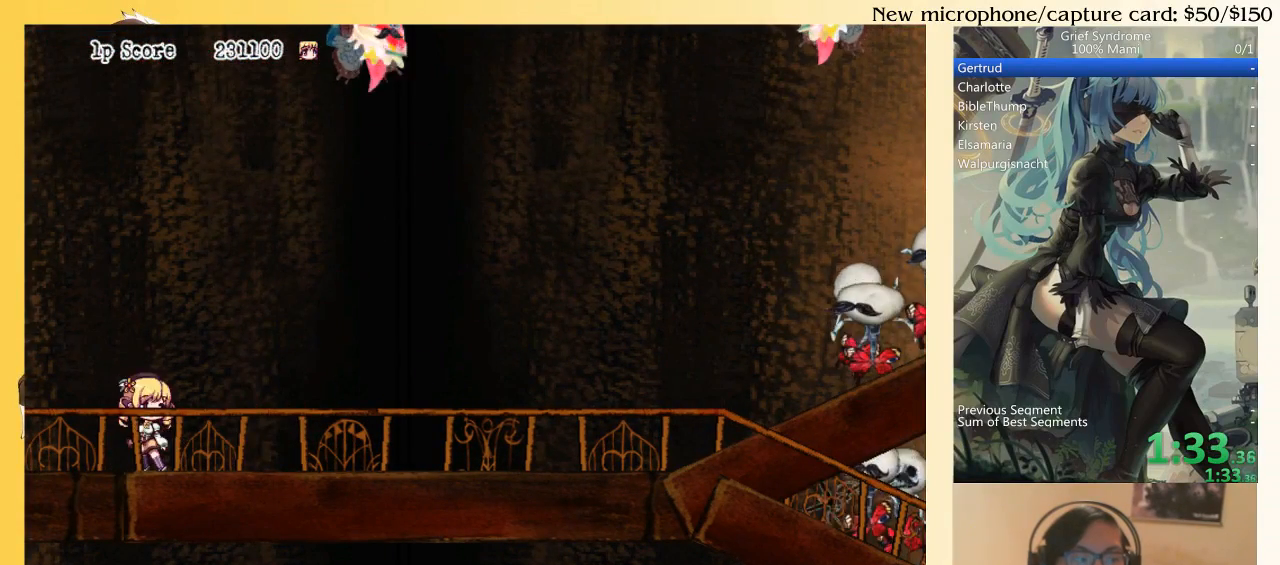
{"buttons": ["TRIANGLE", "DPAD_RIGHT"], "right_stick": "center", "events": [[267, "DPAD_RIGHT", "down"], [400, "TRIANGLE", "down"]]}
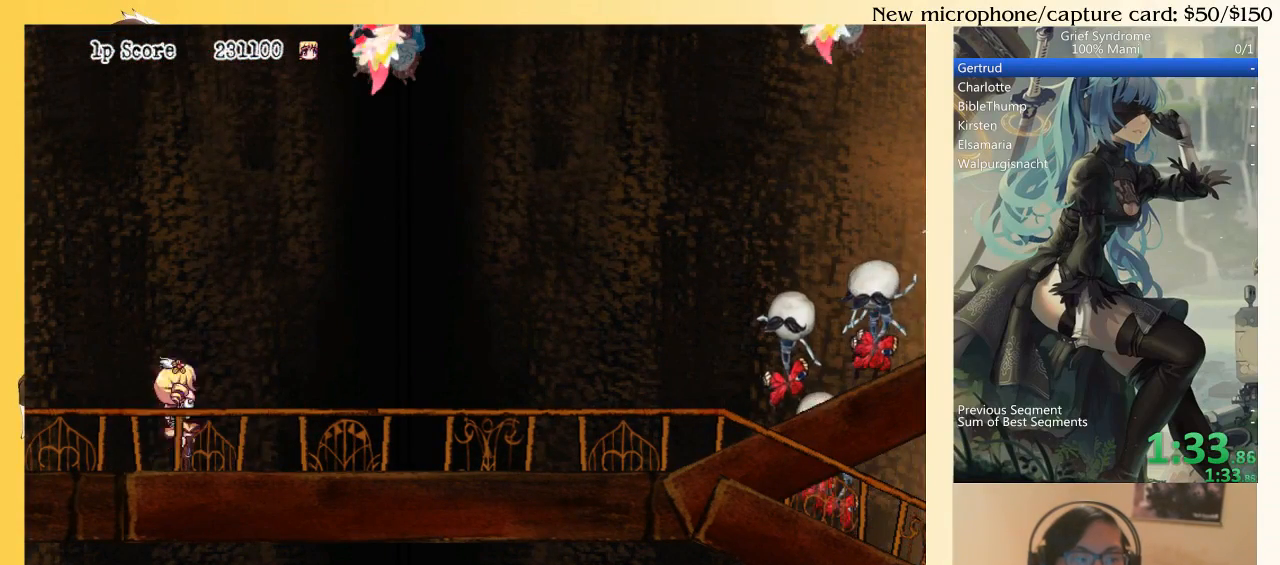
{"buttons": ["TRIANGLE", "DPAD_RIGHT"], "right_stick": "center", "events": [[200, "DPAD_DOWN", "down"], [433, "DPAD_DOWN", "up"]]}
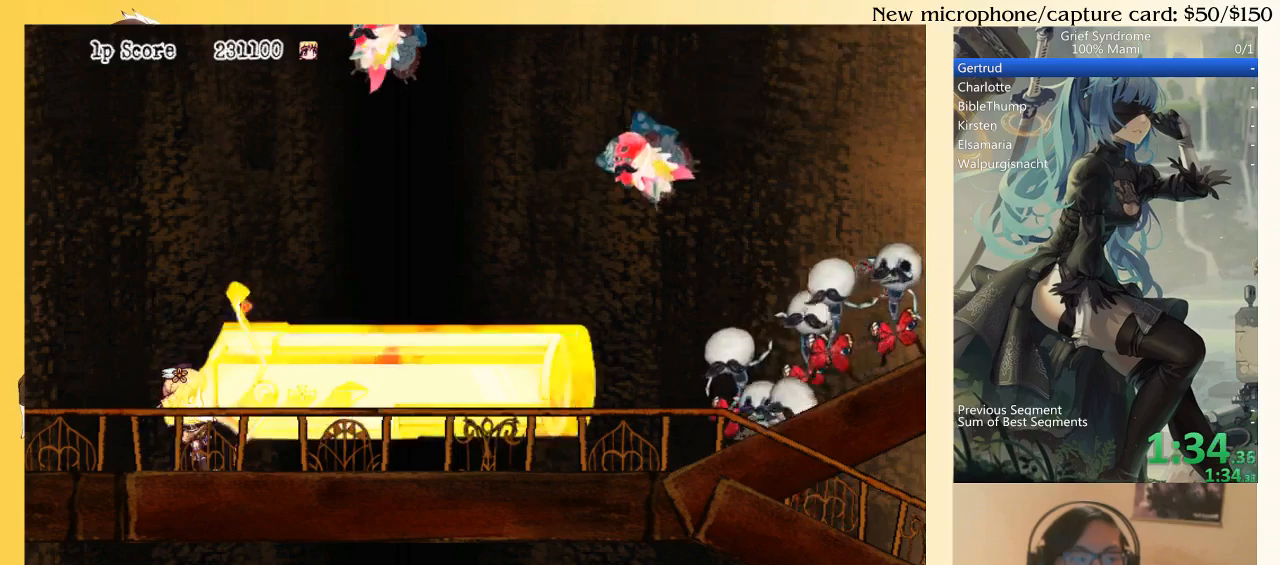
{"buttons": ["TRIANGLE", "DPAD_DOWN", "DPAD_RIGHT"], "right_stick": "center", "events": [[33, "DPAD_DOWN", "down"]]}
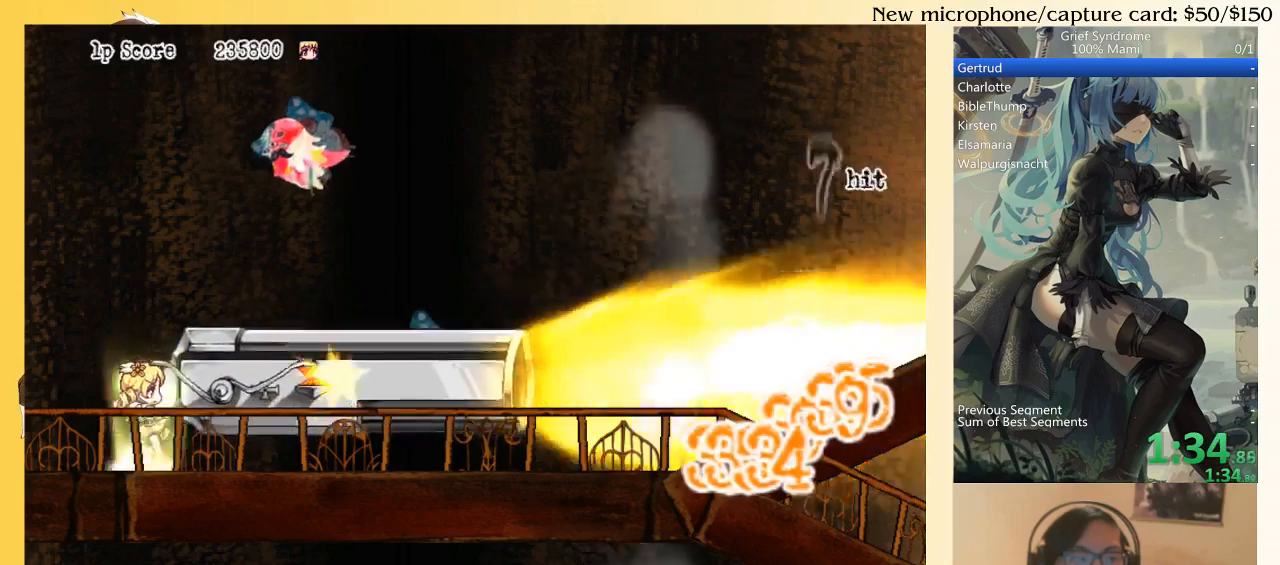
{"buttons": ["TRIANGLE"], "right_stick": "center", "events": [[267, "DPAD_DOWN", "up"], [433, "DPAD_RIGHT", "up"]]}
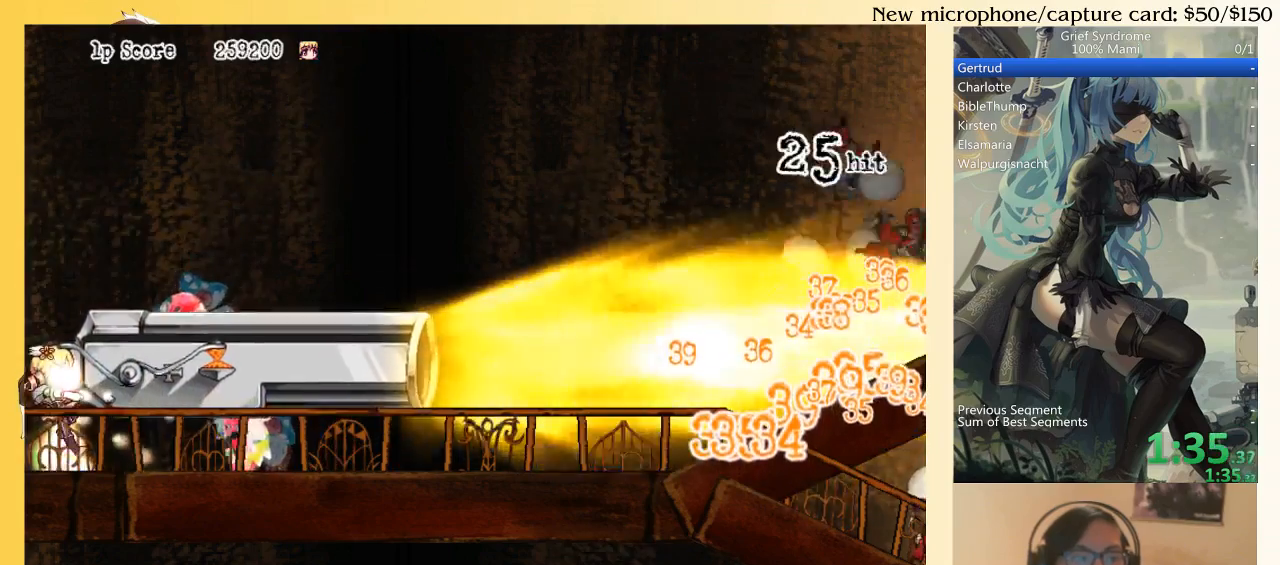
{"buttons": ["TRIANGLE"], "right_stick": "center", "events": []}
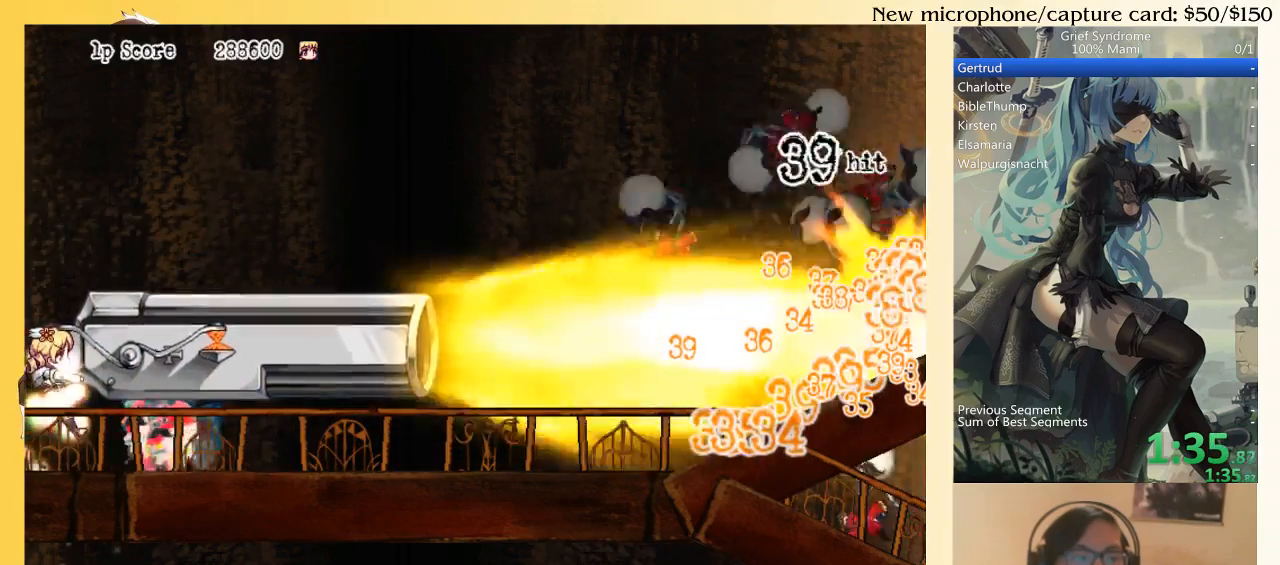
{"buttons": ["TRIANGLE", "DPAD_RIGHT"], "right_stick": "center", "events": [[300, "DPAD_RIGHT", "down"]]}
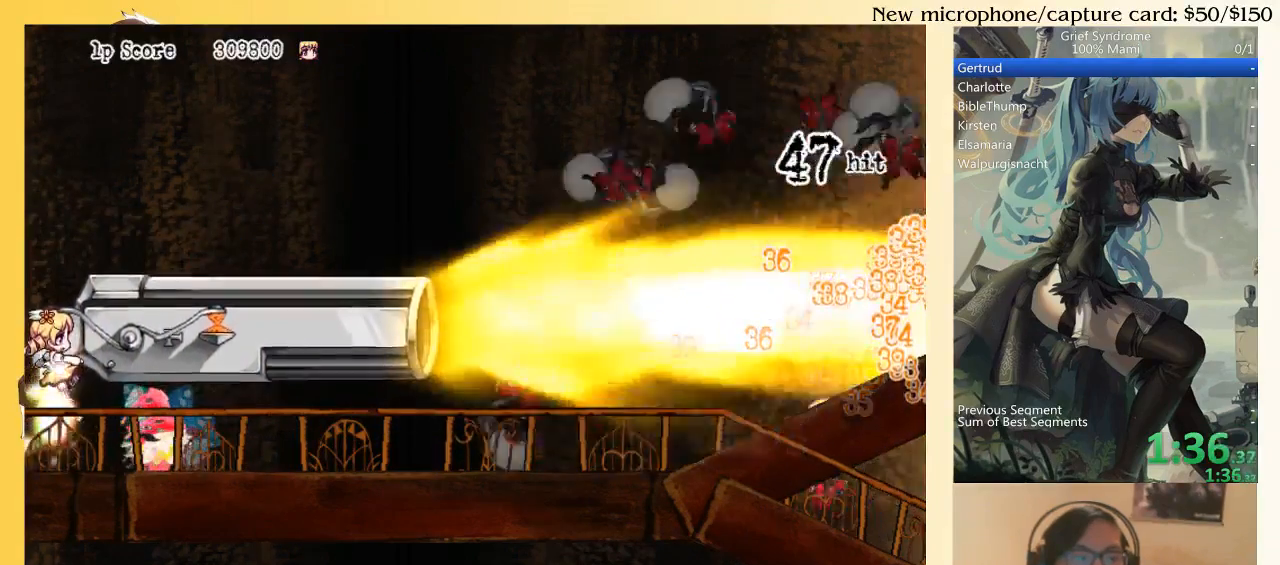
{"buttons": ["CIRCLE", "DPAD_RIGHT"], "right_stick": "center", "events": [[67, "TRIANGLE", "up"], [233, "CIRCLE", "down"], [267, "CIRCLE", "up"], [367, "CIRCLE", "down"], [433, "CIRCLE", "up"], [500, "CIRCLE", "down"]]}
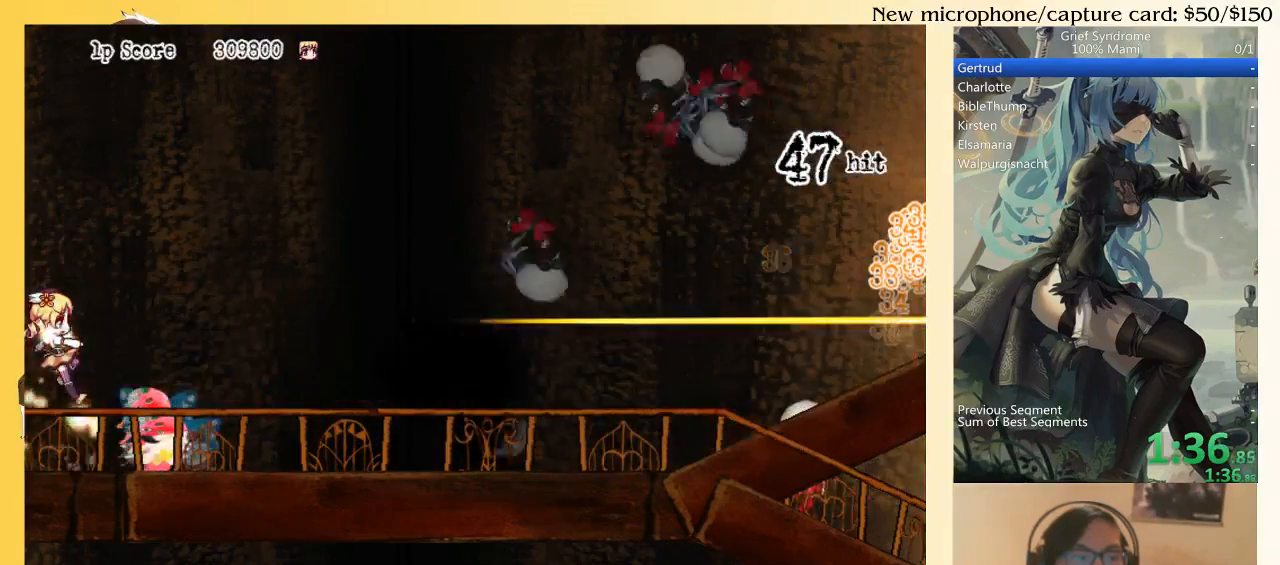
{"buttons": ["DPAD_RIGHT"], "right_stick": "center", "events": [[33, "CIRCLE", "up"], [100, "CIRCLE", "down"], [133, "CIRCLE", "up"], [233, "CIRCLE", "down"], [267, "CIRCLE", "up"], [333, "CIRCLE", "down"], [367, "CIRCLE", "up"], [433, "CIRCLE", "down"], [500, "CIRCLE", "up"]]}
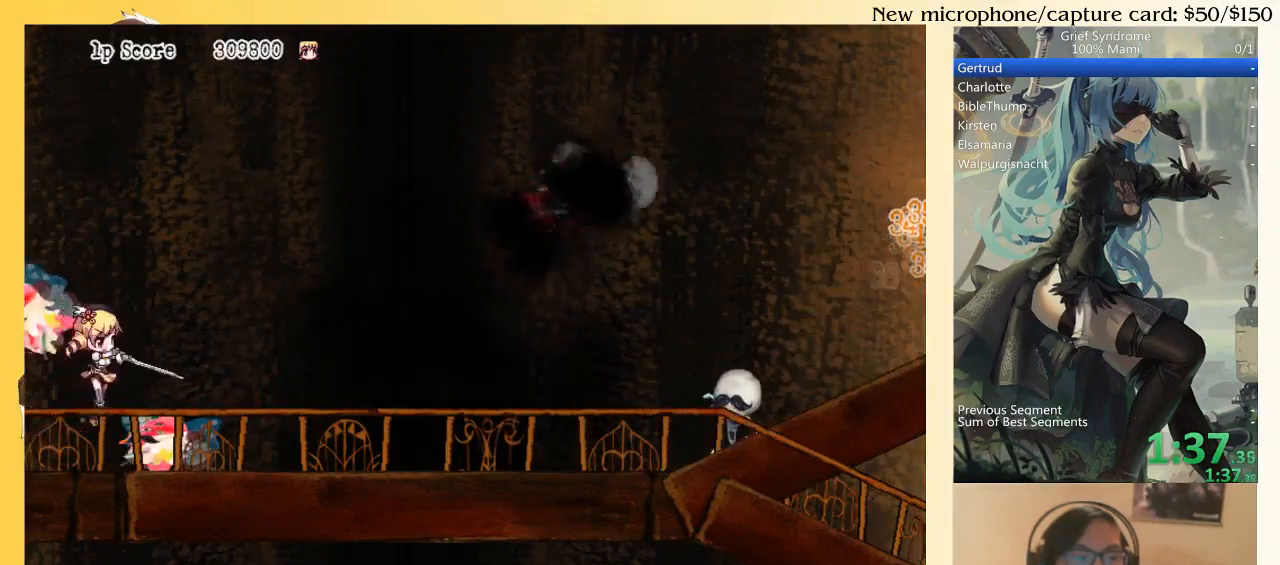
{"buttons": ["DPAD_RIGHT"], "right_stick": "center", "events": [[67, "CIRCLE", "down"], [100, "CIRCLE", "up"], [200, "CIRCLE", "down"], [233, "CIRCLE", "up"], [400, "SQUARE", "down"], [467, "SQUARE", "up"]]}
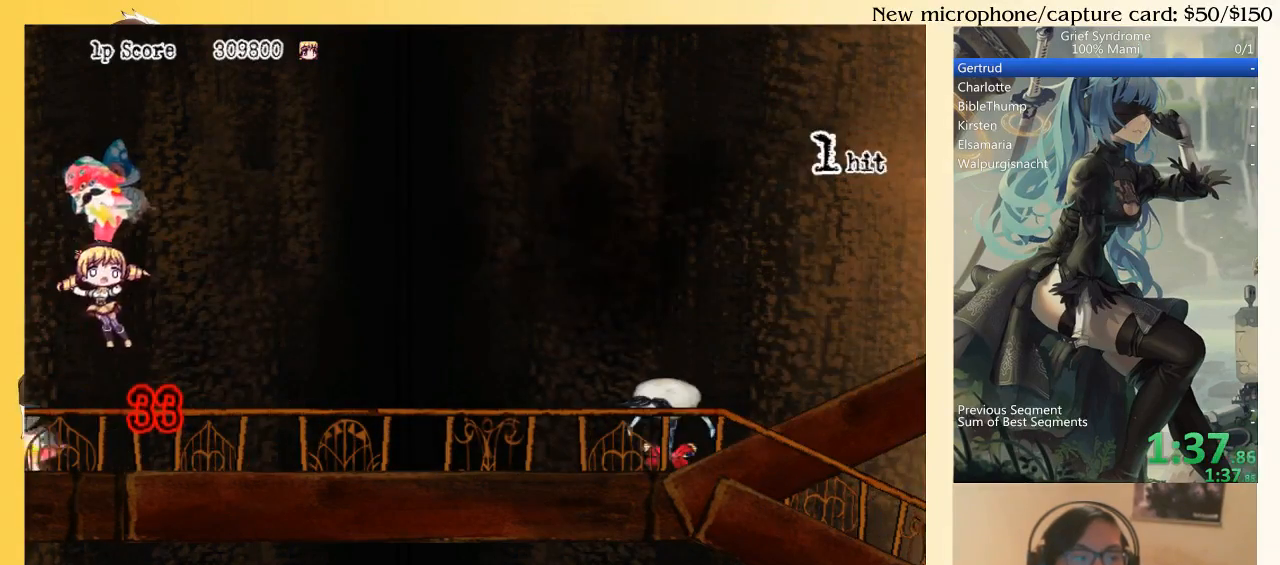
{"buttons": ["DPAD_RIGHT"], "right_stick": "center", "events": []}
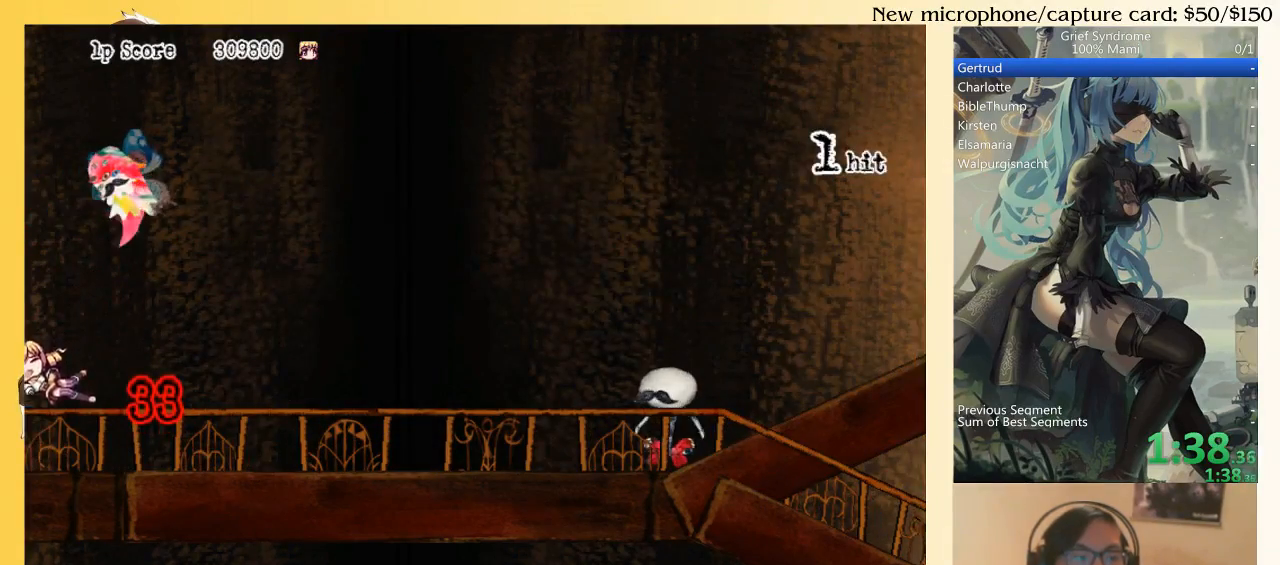
{"buttons": ["DPAD_RIGHT"], "right_stick": "center", "events": []}
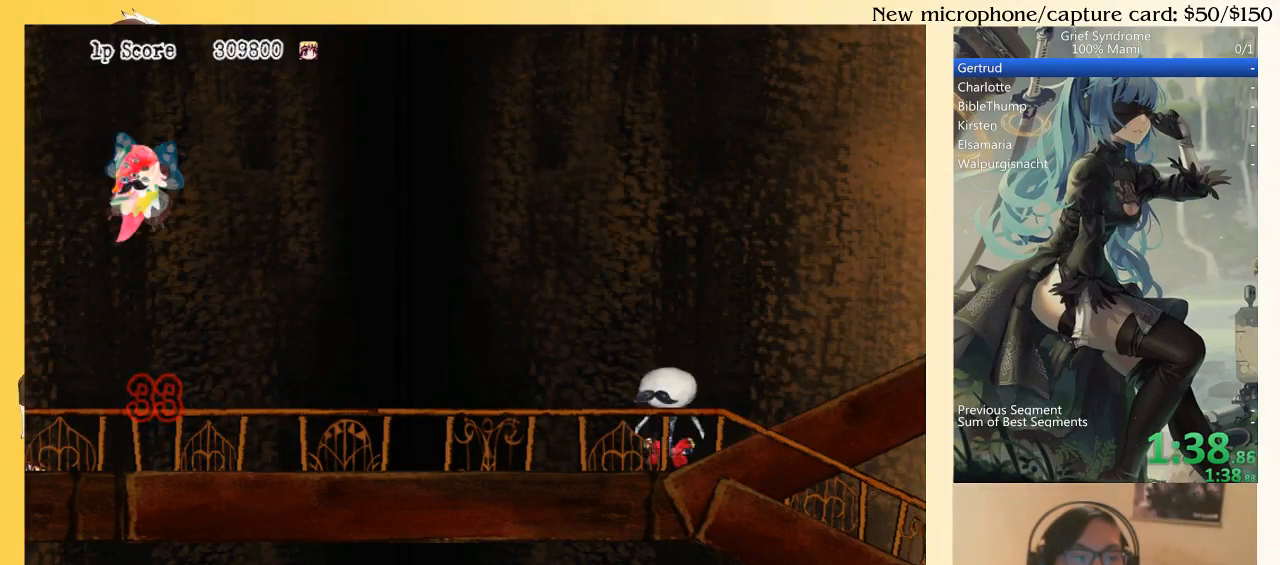
{"buttons": ["DPAD_RIGHT"], "right_stick": "center", "events": []}
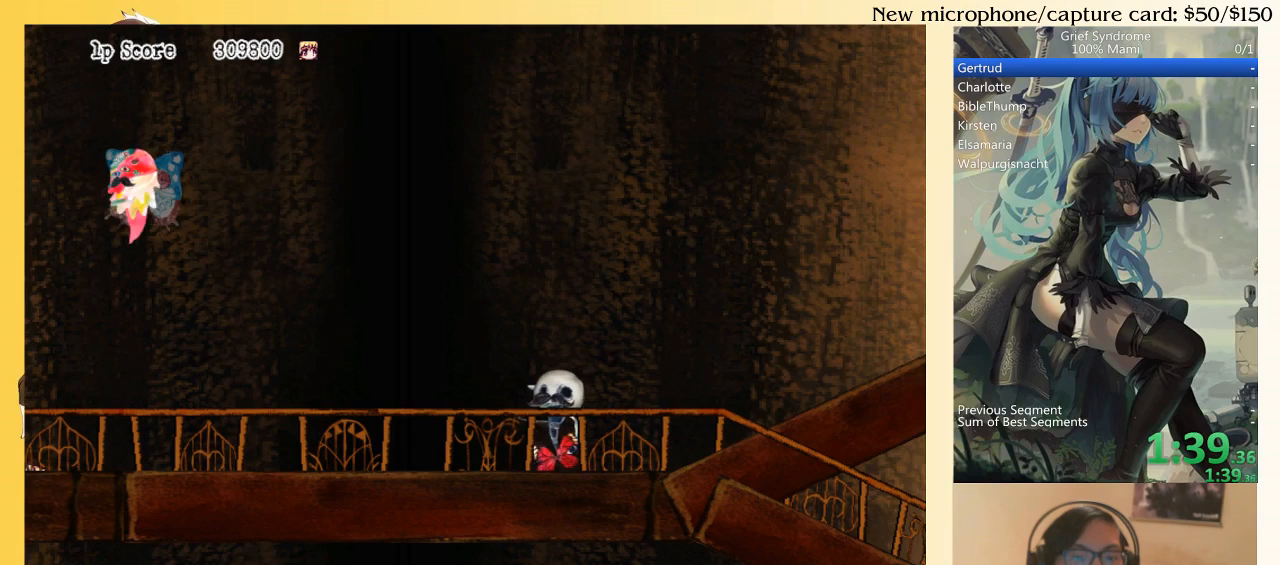
{"buttons": ["DPAD_RIGHT"], "right_stick": "center", "events": []}
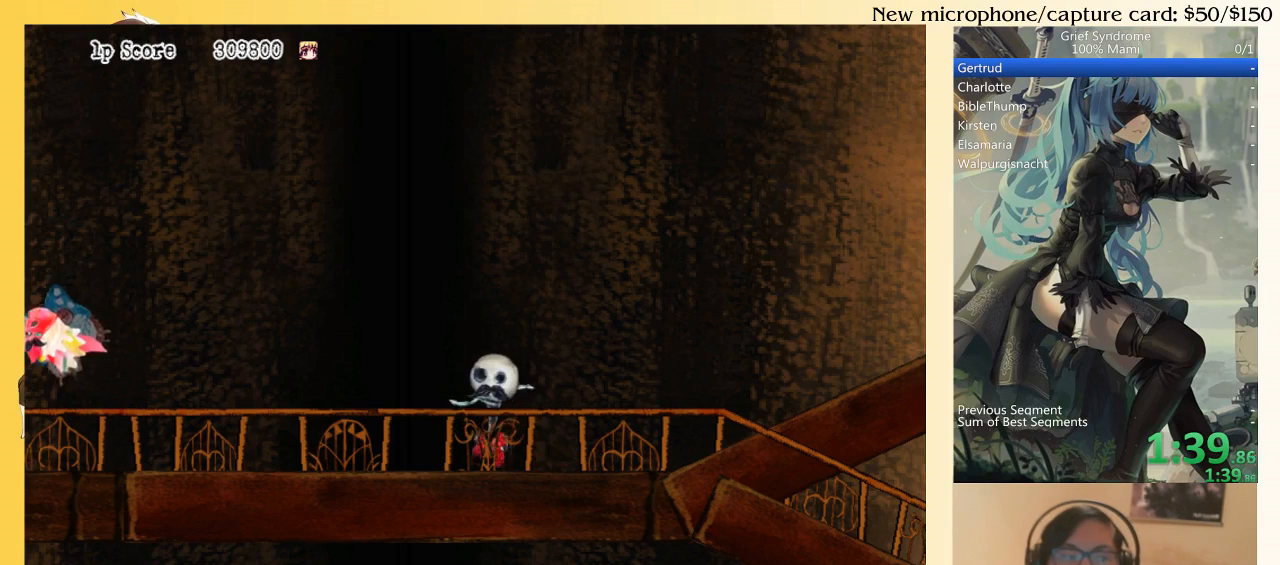
{"buttons": ["DPAD_RIGHT"], "right_stick": "center", "events": []}
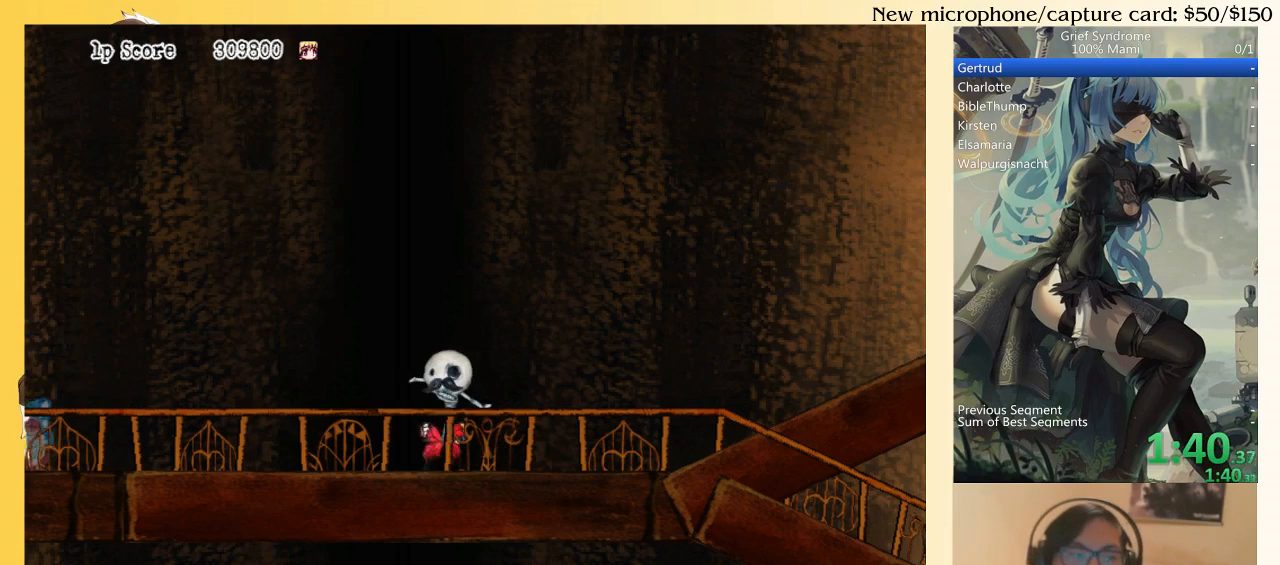
{"buttons": ["DPAD_RIGHT"], "right_stick": "center", "events": []}
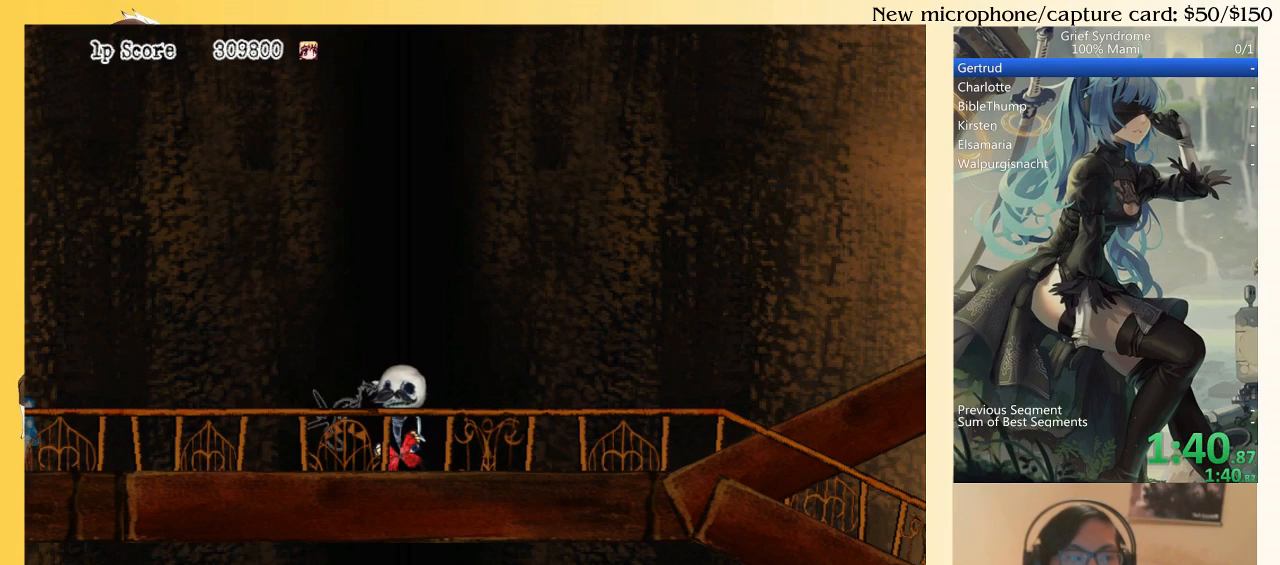
{"buttons": ["DPAD_RIGHT"], "right_stick": "center", "events": []}